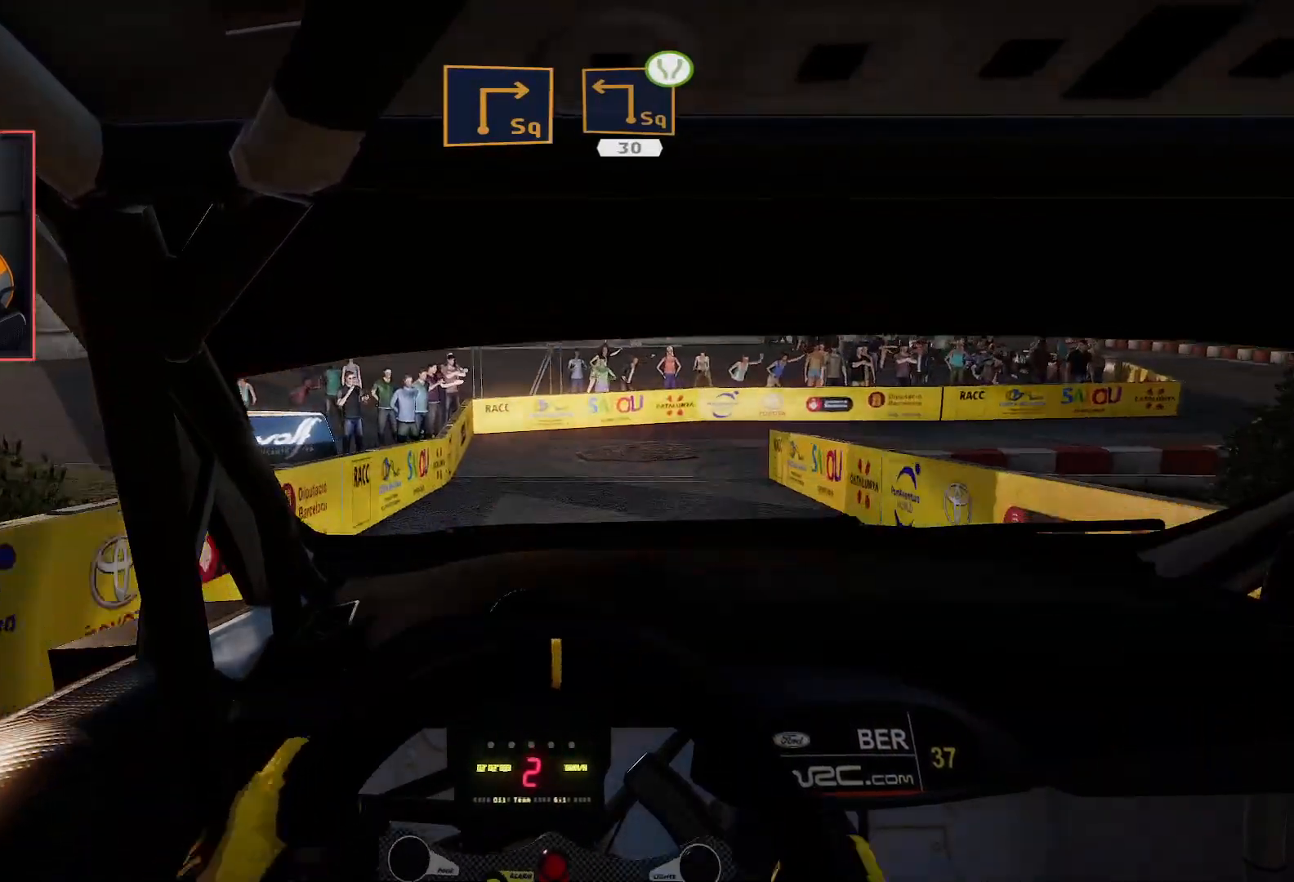
Gameplay with a controller (Xbox layout); each line is a JSON object with the inputs held at the frame after it. "events" lists button and stick changes between this image and that frame as [ms after this image, input, new state], when the widget could be followed in between.
{"buttons": ["A"], "left_stick": "right", "right_stick": "center", "events": [[17, "L2", "up"], [33, "R2", "down"], [83, "L2", "down"], [217, "R2", "up"], [283, "A", "down"], [283, "left_stick", "right"], [433, "L2", "up"]]}
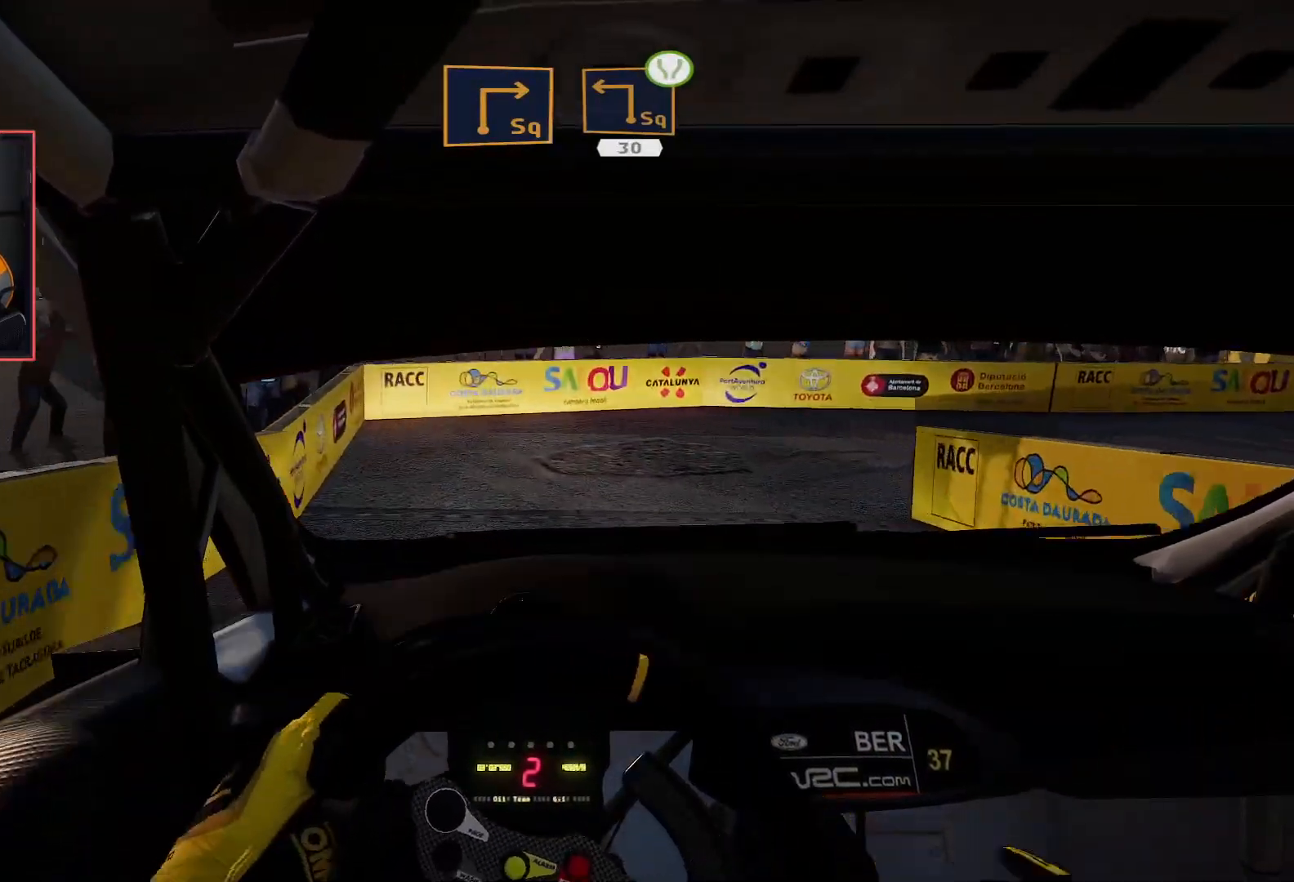
{"buttons": ["A", "L2"], "left_stick": "right", "right_stick": "center", "events": [[33, "left_stick", "center"], [150, "left_stick", "right"], [333, "L2", "down"]]}
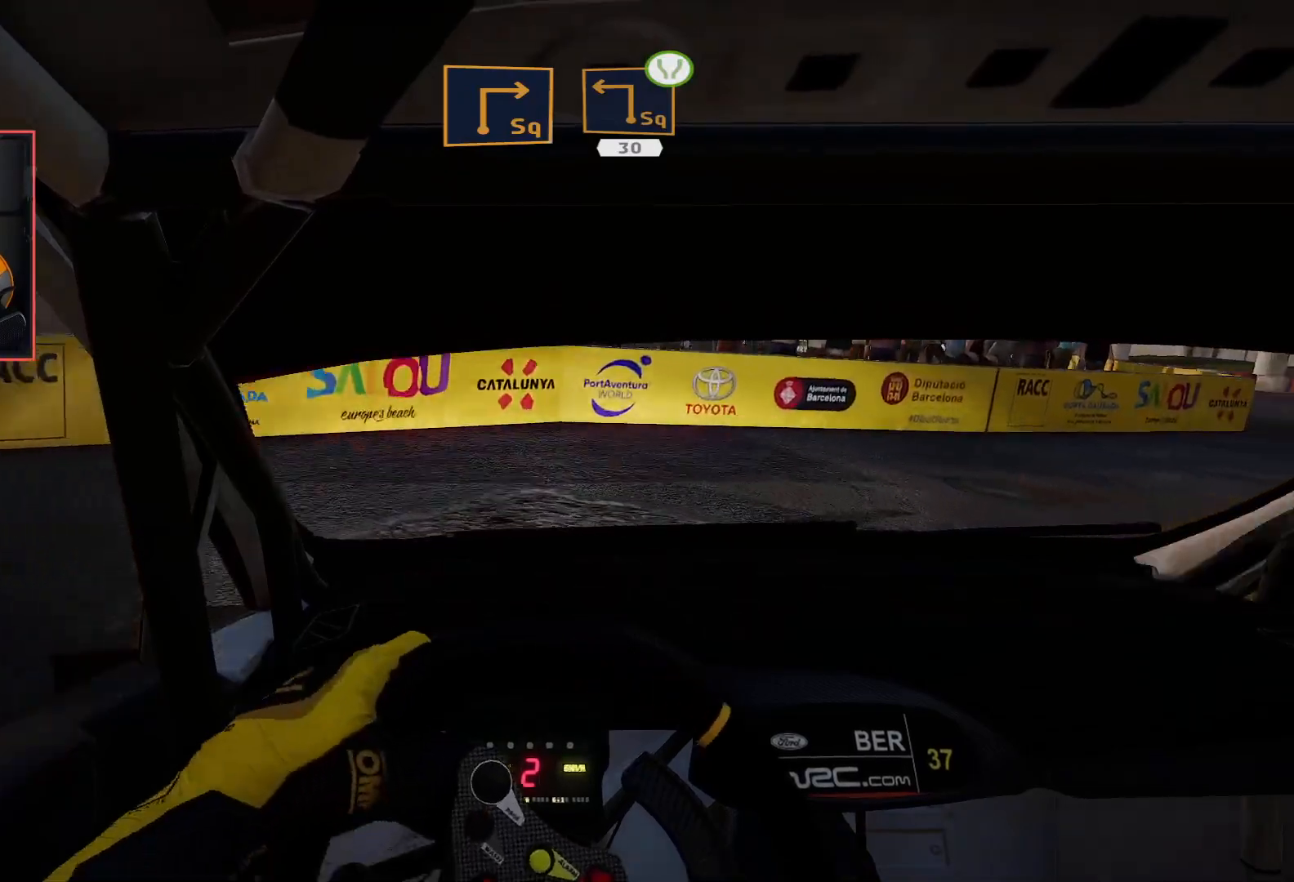
{"buttons": ["R2"], "left_stick": "down-left", "right_stick": "center", "events": [[33, "L2", "up"], [367, "A", "up"], [417, "R2", "down"], [500, "left_stick", "down-left"]]}
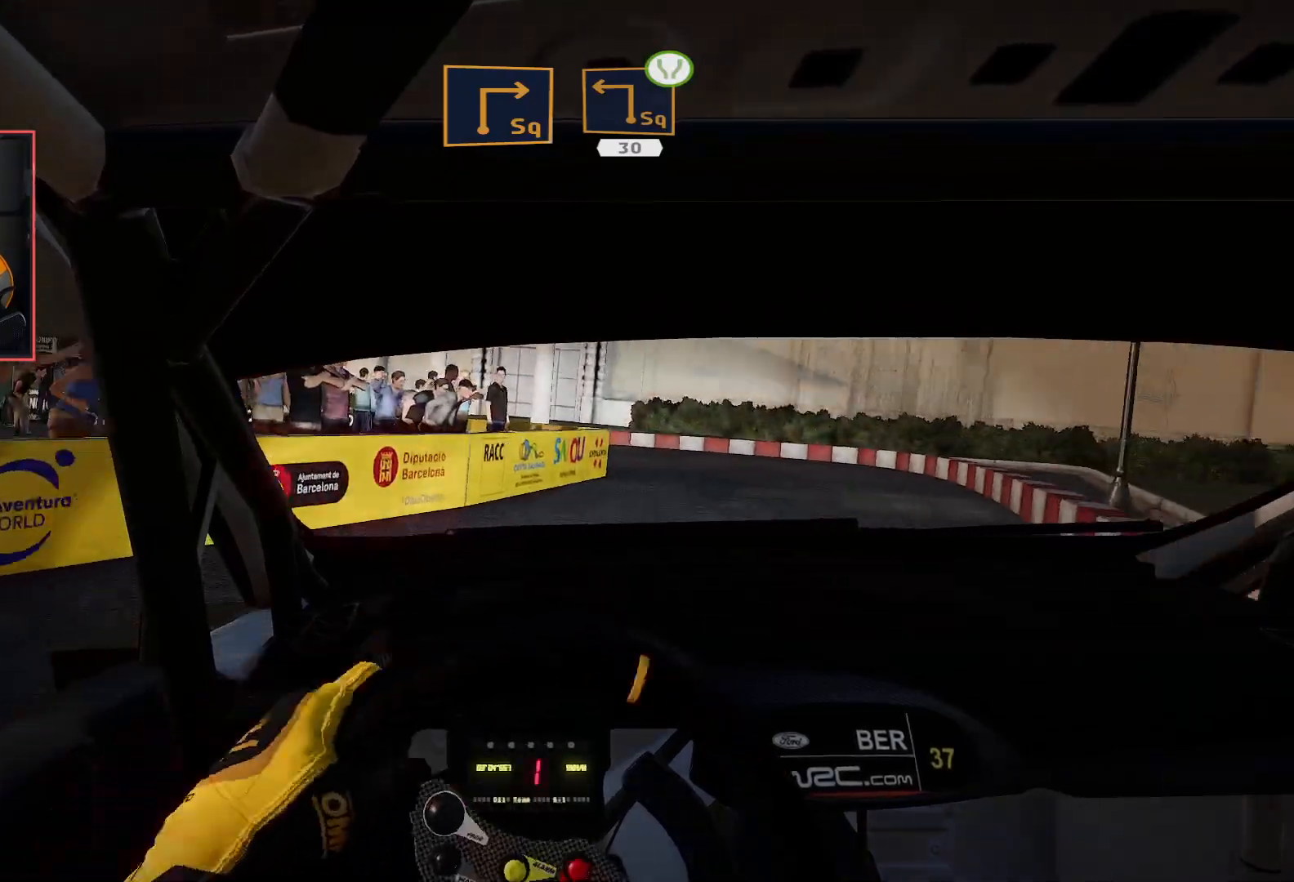
{"buttons": ["R2"], "left_stick": "center", "right_stick": "center", "events": [[100, "left_stick", "left"], [350, "left_stick", "center"]]}
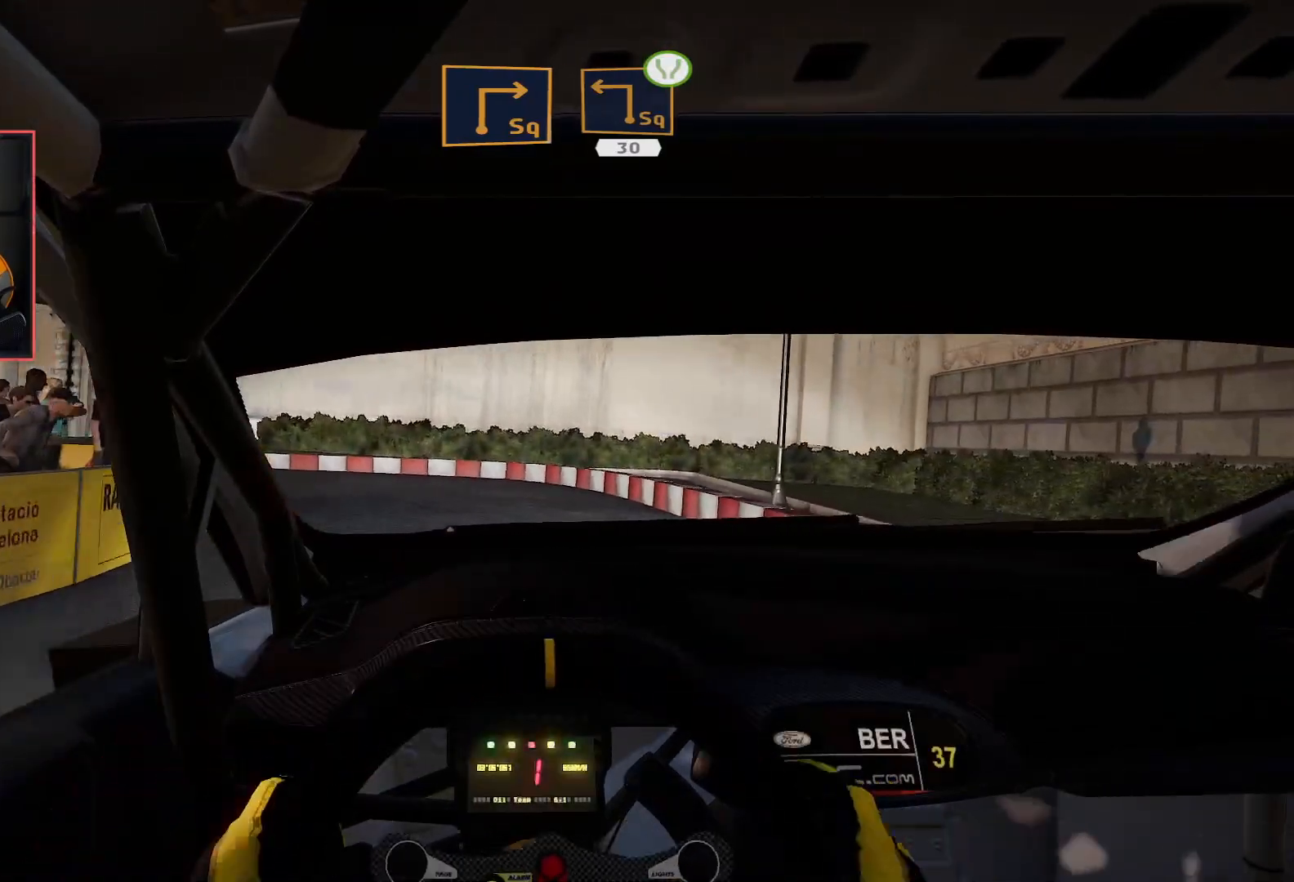
{"buttons": ["R2"], "left_stick": "center", "right_stick": "center", "events": [[200, "left_stick", "left"], [483, "left_stick", "center"]]}
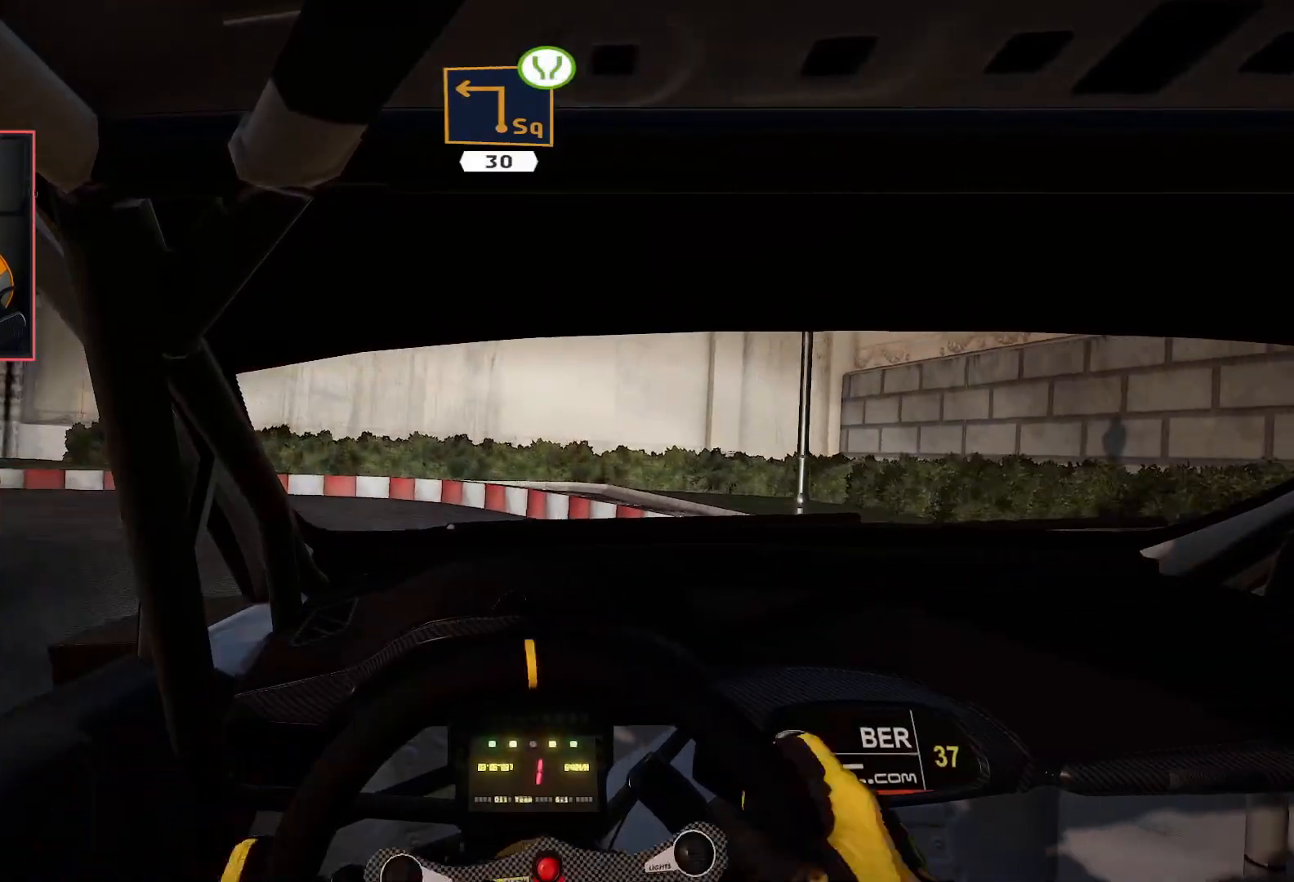
{"buttons": ["A", "L2"], "left_stick": "left", "right_stick": "center", "events": [[33, "left_stick", "left"], [267, "A", "down"], [300, "R2", "up"], [433, "L2", "down"]]}
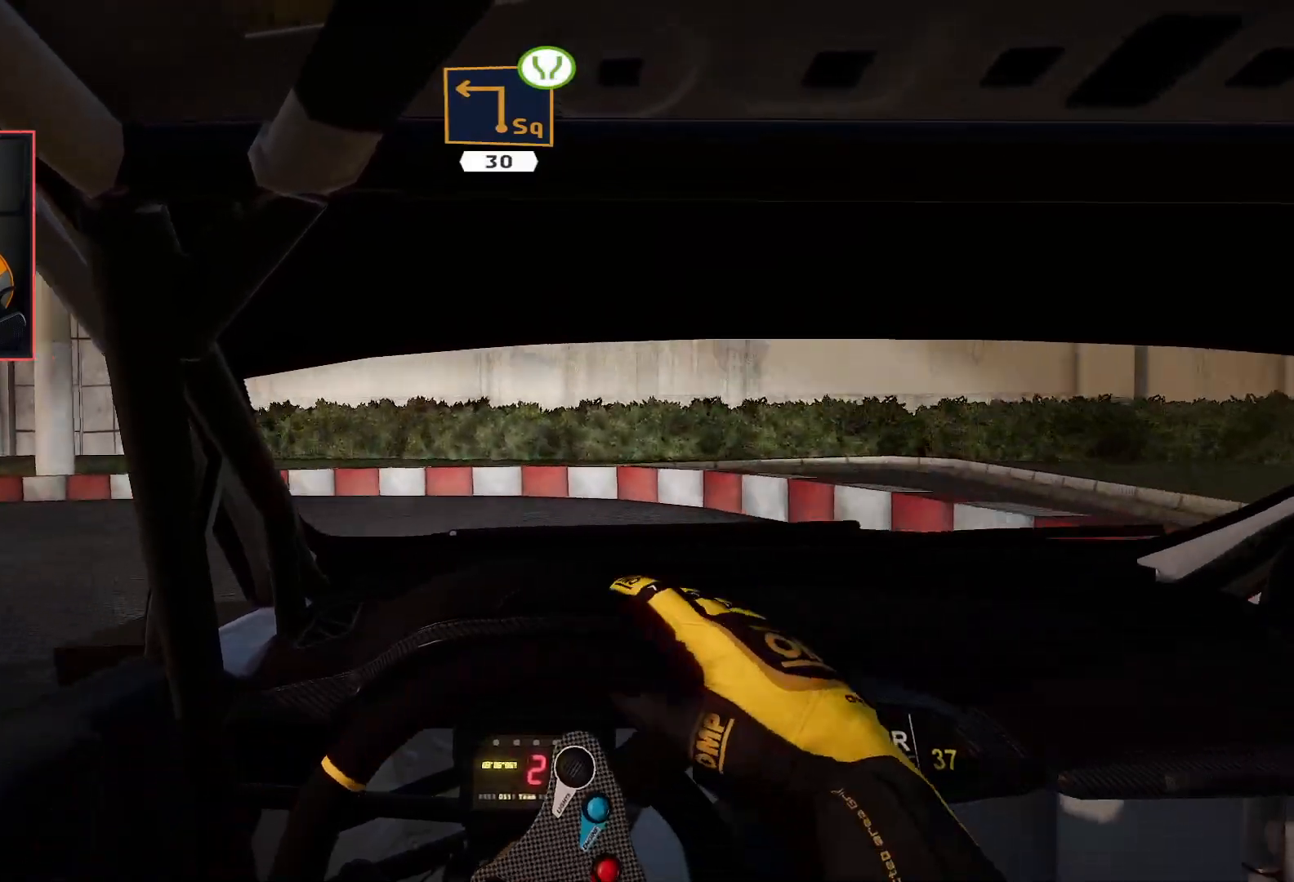
{"buttons": ["R2"], "left_stick": "center", "right_stick": "center", "events": [[100, "L2", "up"], [233, "A", "up"], [300, "R2", "down"], [383, "left_stick", "center"]]}
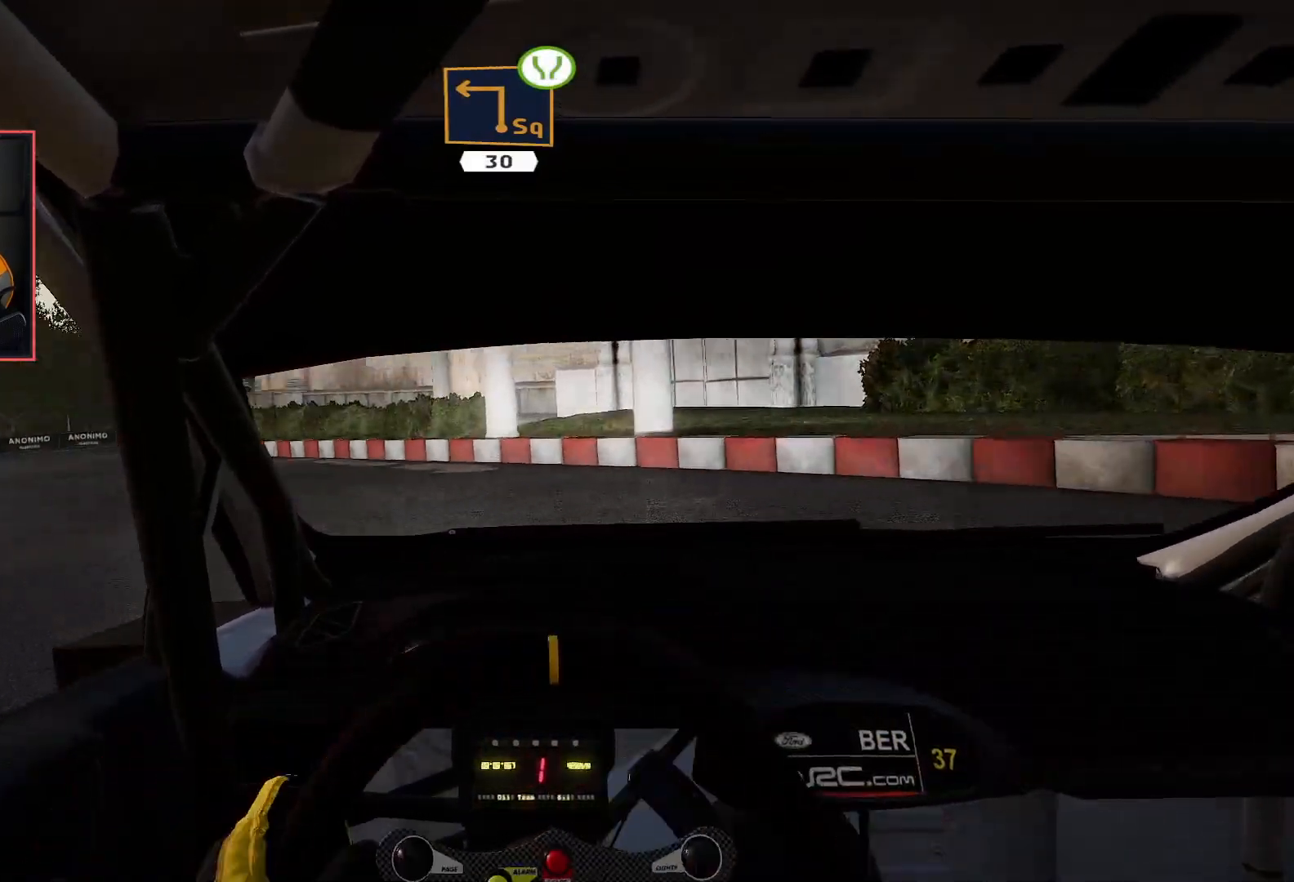
{"buttons": ["R2"], "left_stick": "center", "right_stick": "center", "events": []}
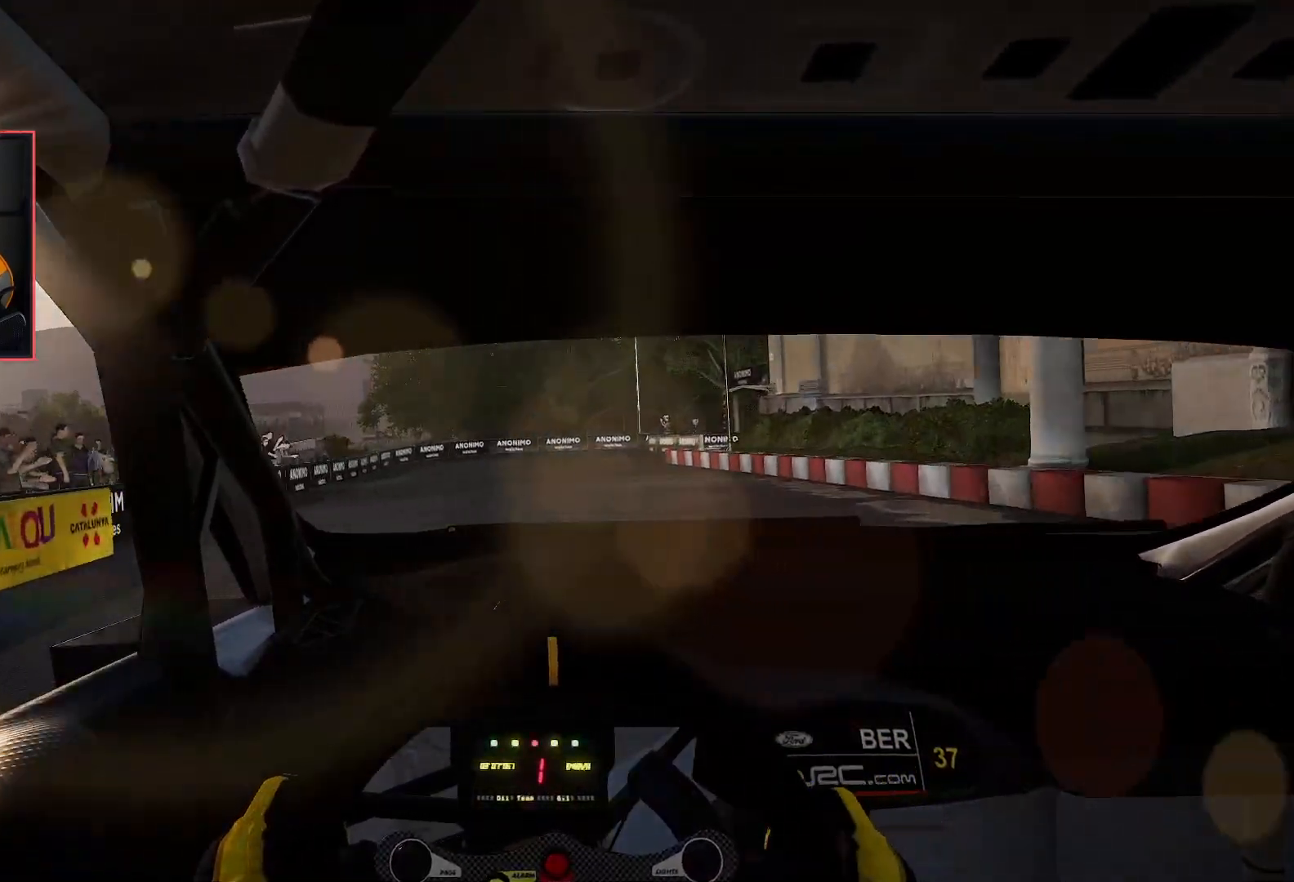
{"buttons": ["R2"], "left_stick": "right", "right_stick": "center", "events": [[183, "left_stick", "right"]]}
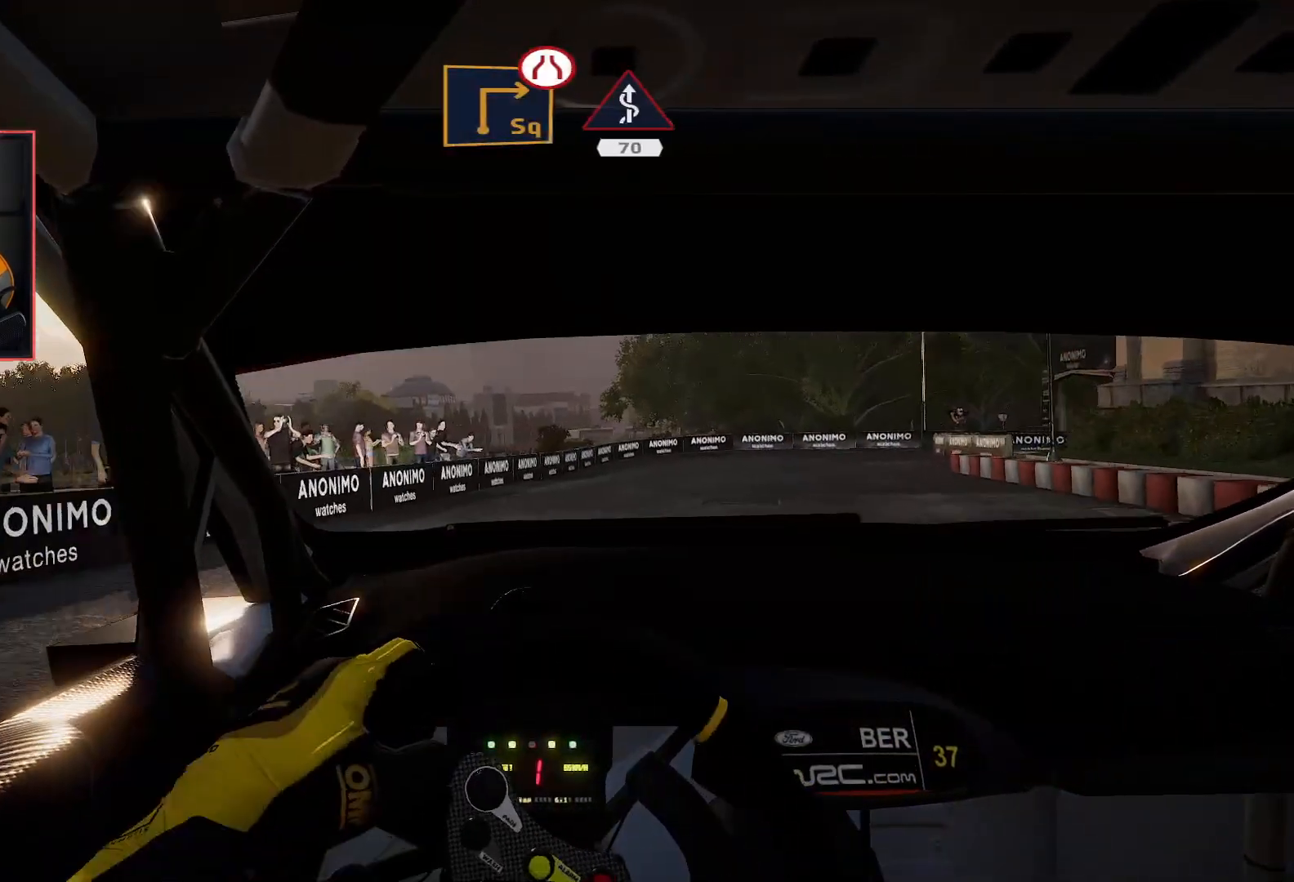
{"buttons": ["R2"], "left_stick": "center", "right_stick": "center", "events": [[67, "left_stick", "center"]]}
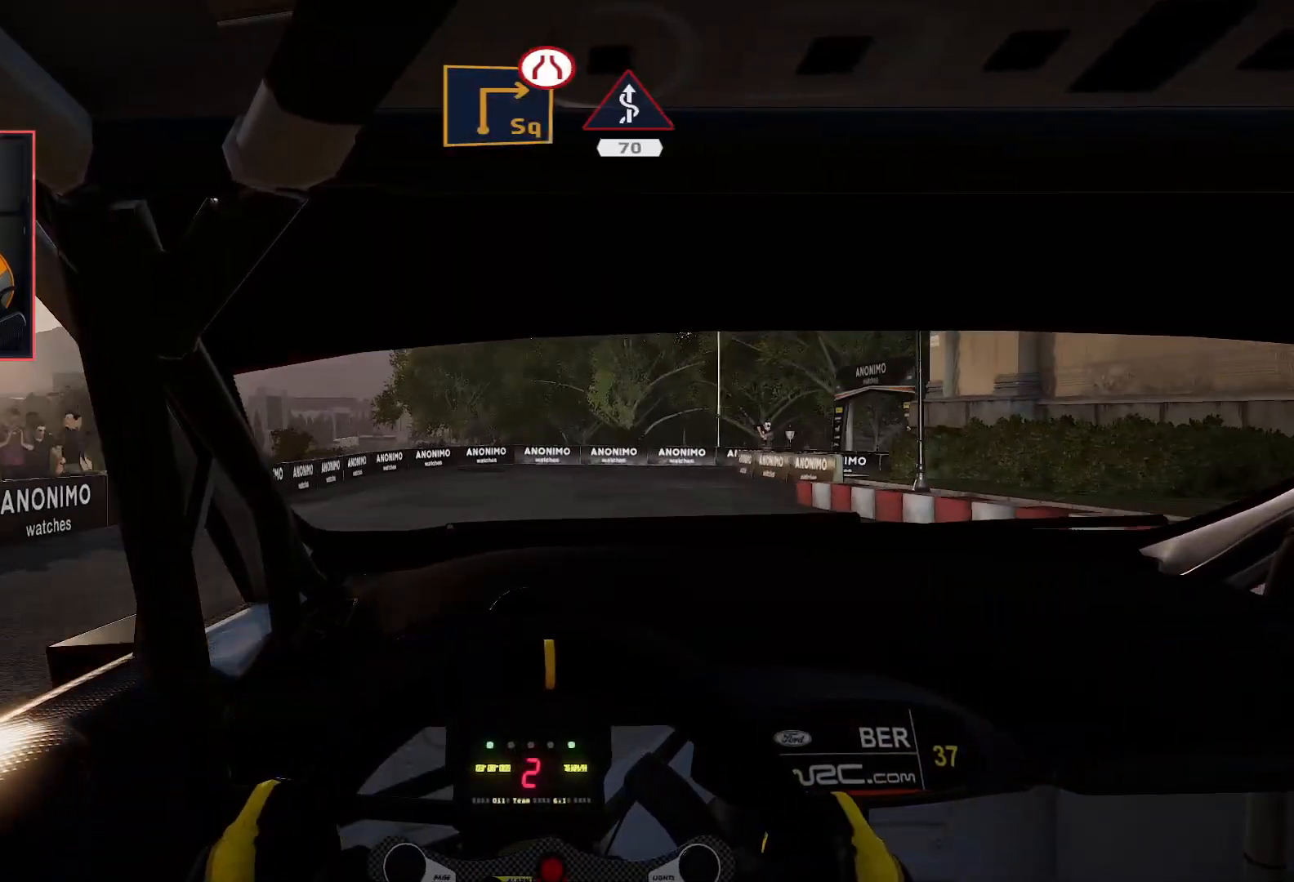
{"buttons": ["R2"], "left_stick": "center", "right_stick": "center", "events": [[217, "left_stick", "left"], [433, "left_stick", "center"]]}
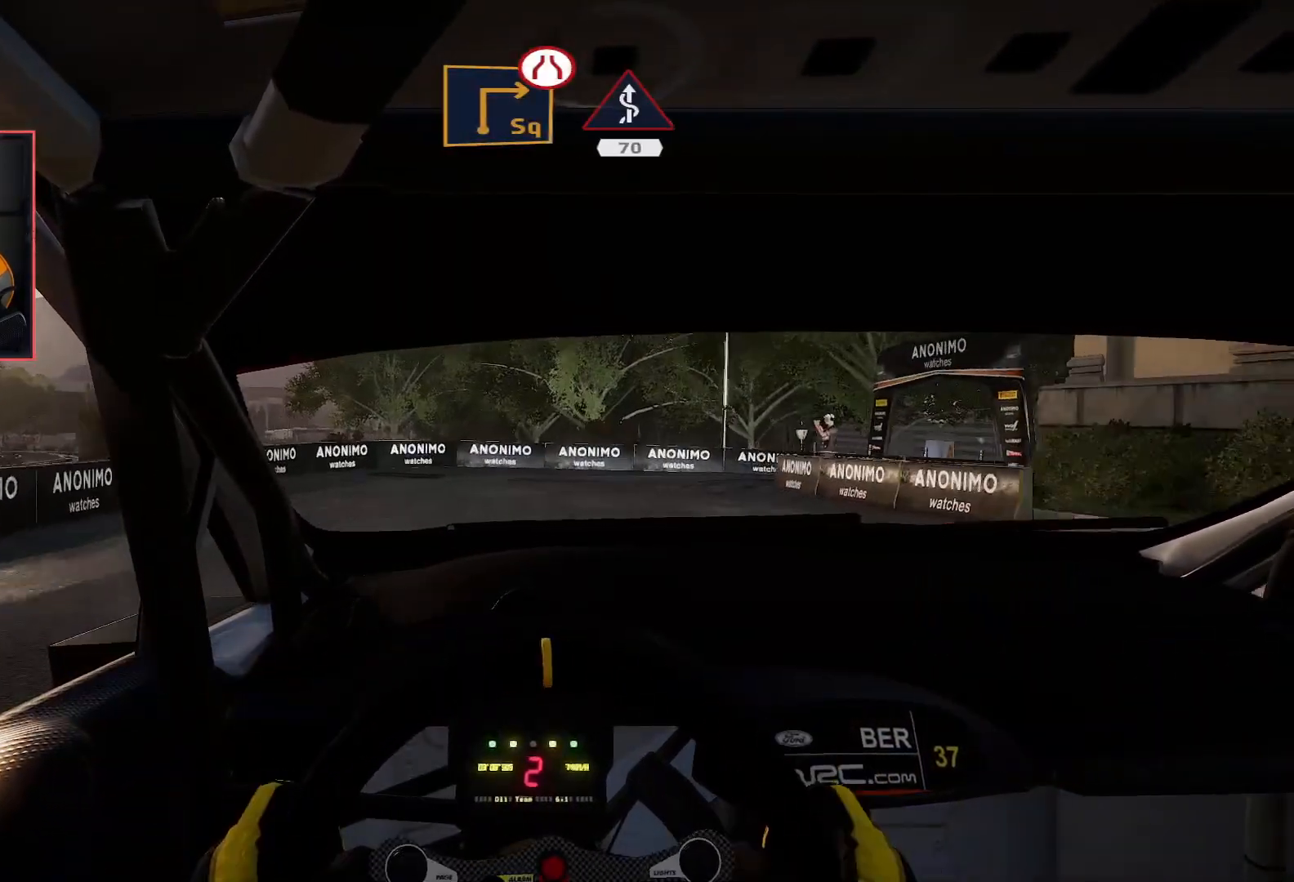
{"buttons": ["A", "L2"], "left_stick": "right", "right_stick": "center", "events": [[67, "R2", "up"], [150, "left_stick", "right"], [167, "A", "down"], [267, "L2", "down"]]}
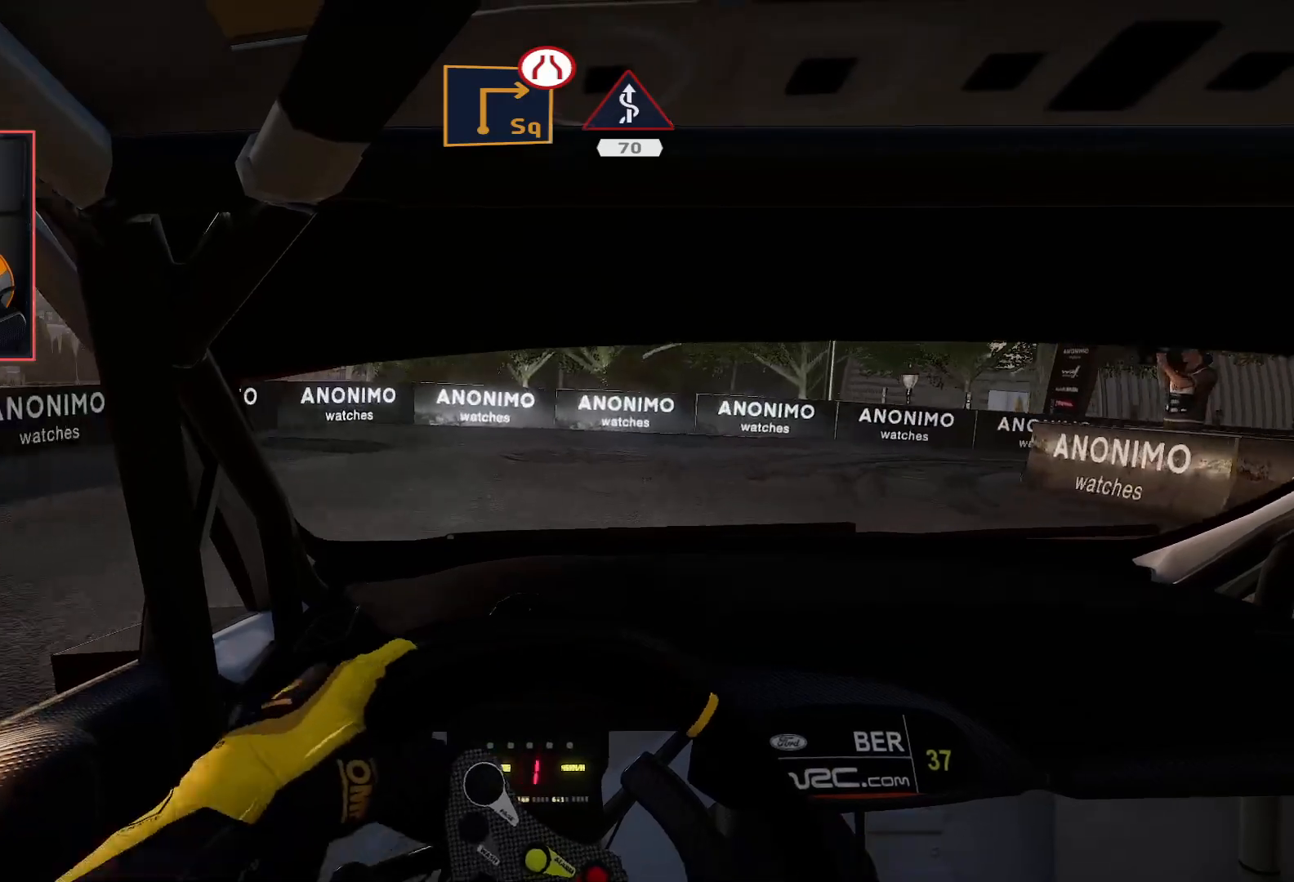
{"buttons": ["A"], "left_stick": "right", "right_stick": "center", "events": [[417, "L2", "up"]]}
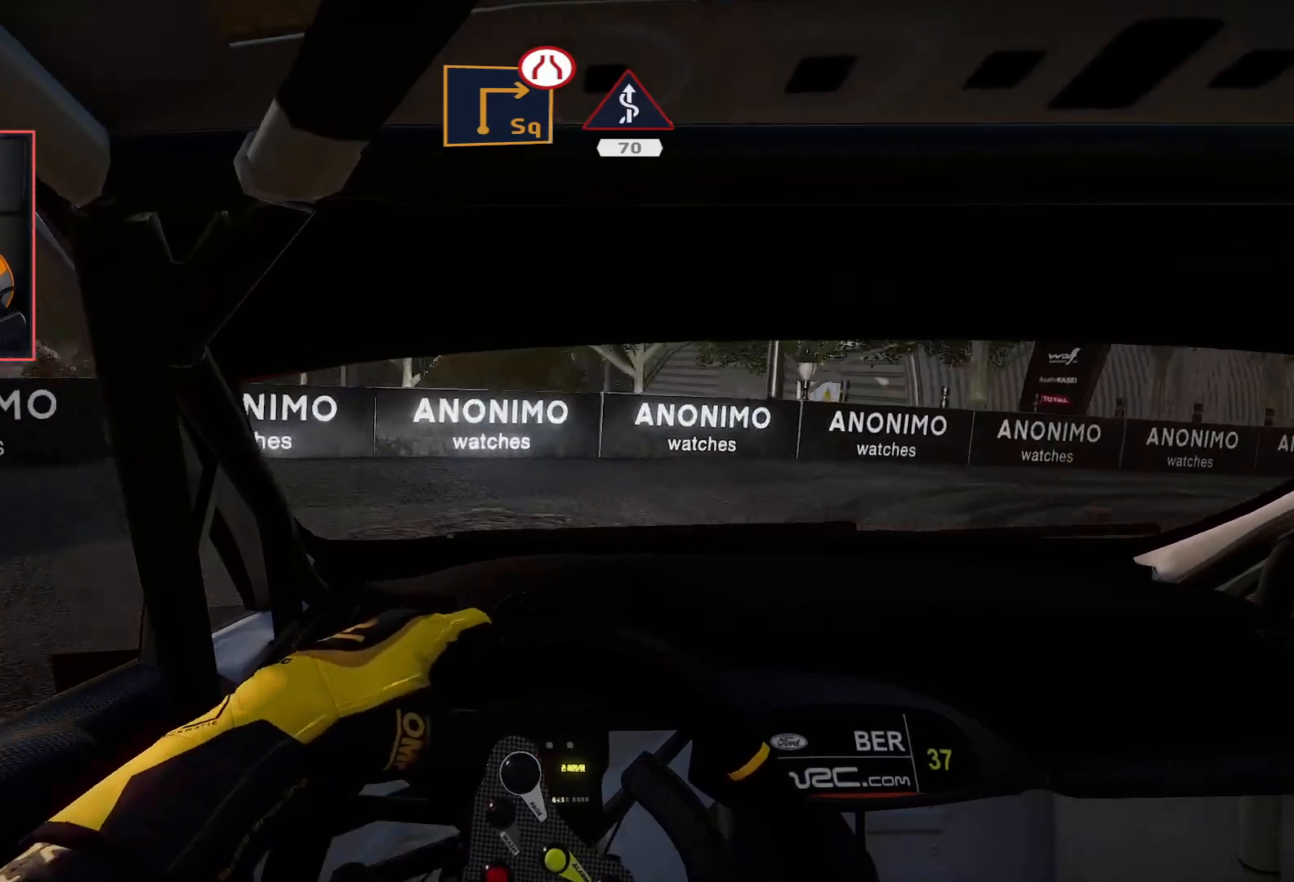
{"buttons": ["R2"], "left_stick": "down-right", "right_stick": "center", "events": [[400, "left_stick", "down-right"], [467, "A", "up"], [500, "R2", "down"]]}
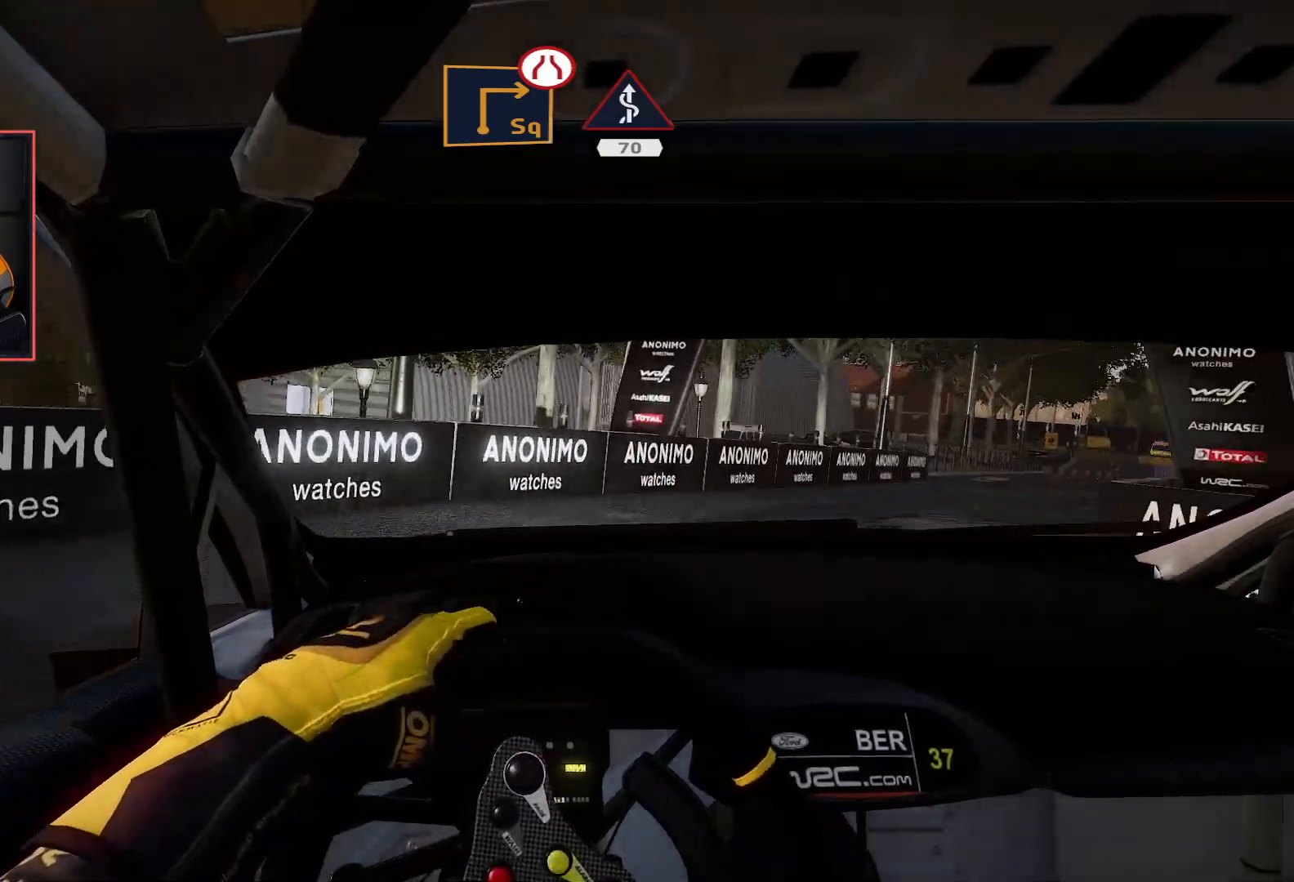
{"buttons": ["R2"], "left_stick": "left", "right_stick": "center", "events": [[50, "left_stick", "center"], [333, "left_stick", "left"]]}
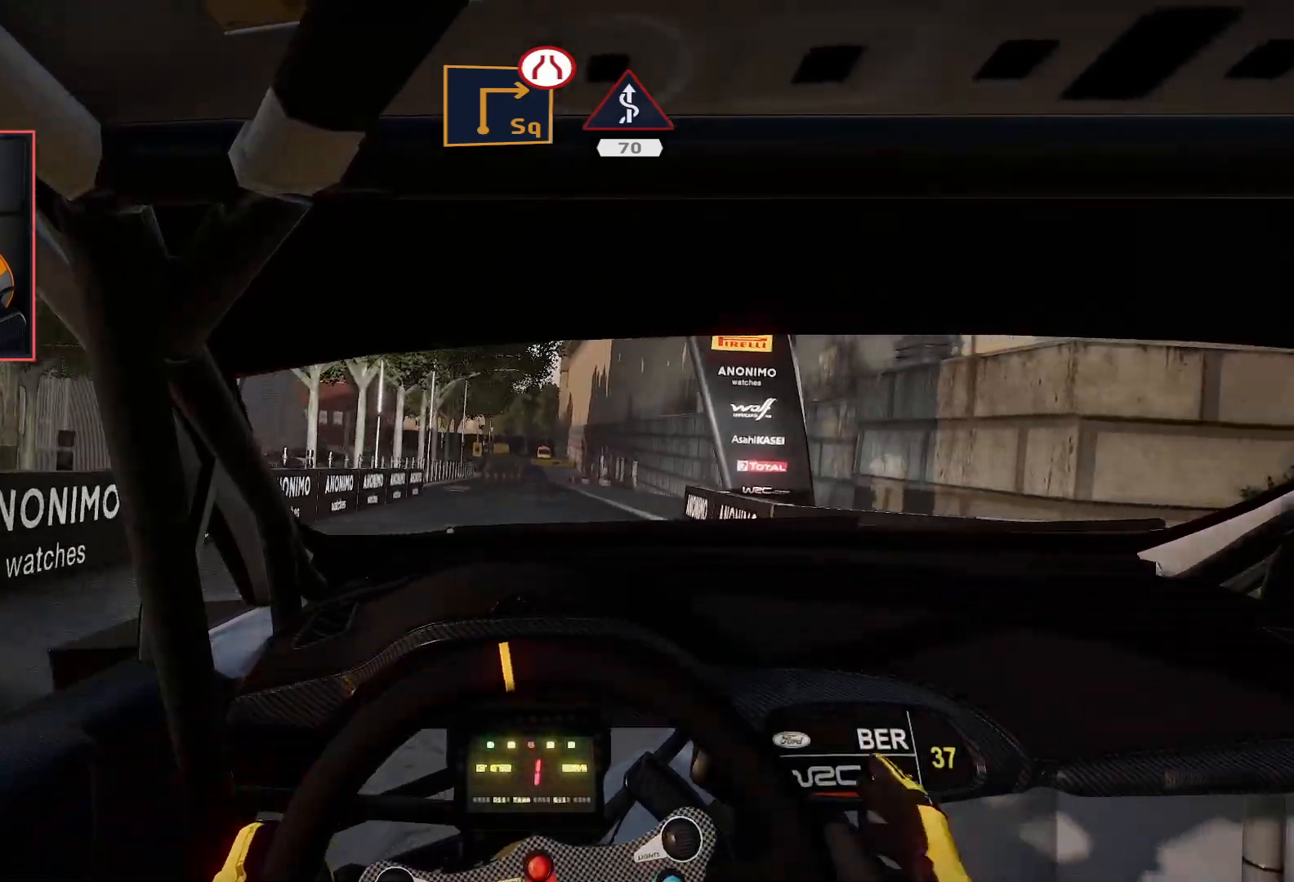
{"buttons": ["R2"], "left_stick": "center", "right_stick": "center", "events": [[67, "left_stick", "center"], [133, "left_stick", "left"], [317, "left_stick", "down-left"], [500, "left_stick", "center"]]}
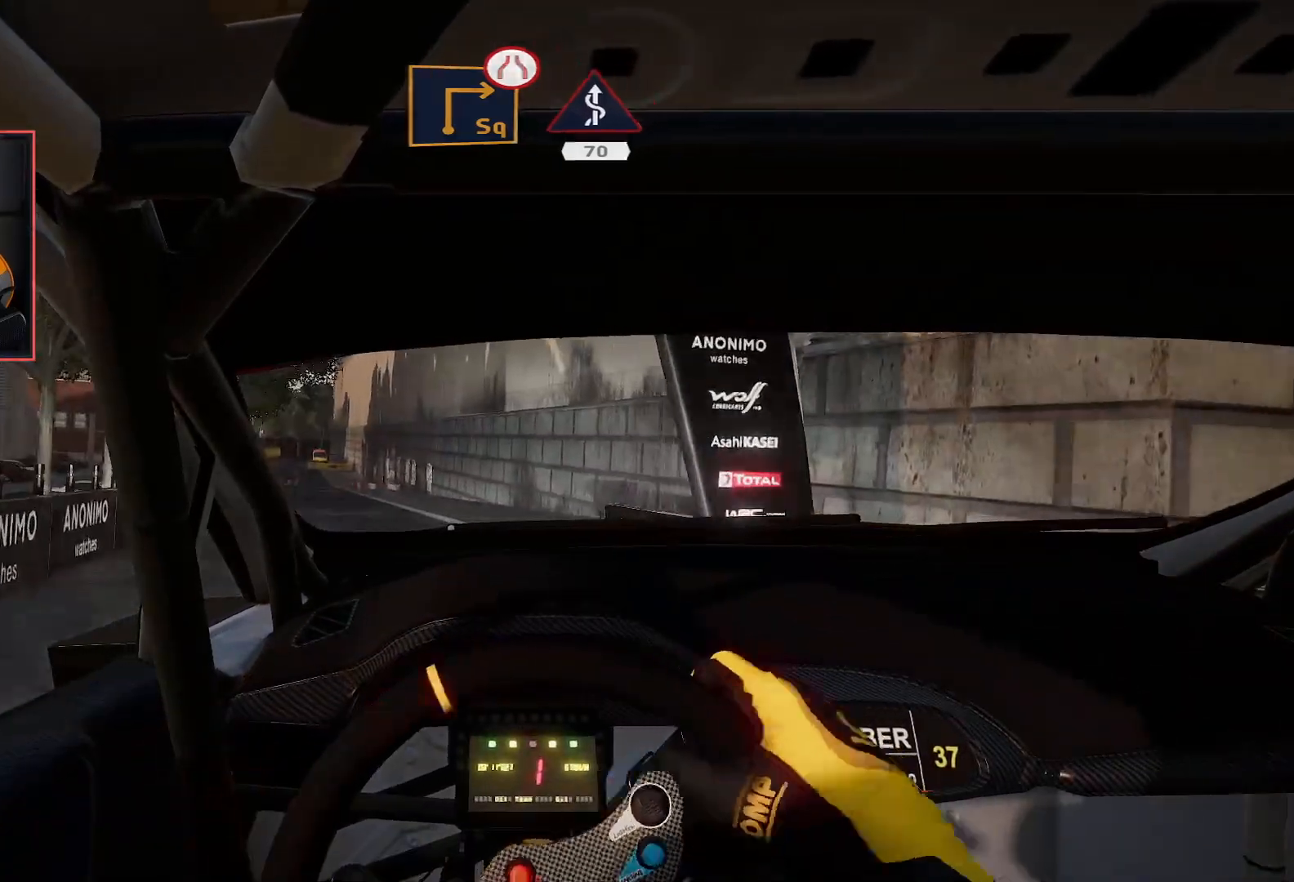
{"buttons": ["R2"], "left_stick": "center", "right_stick": "center", "events": [[167, "left_stick", "left"], [367, "left_stick", "center"]]}
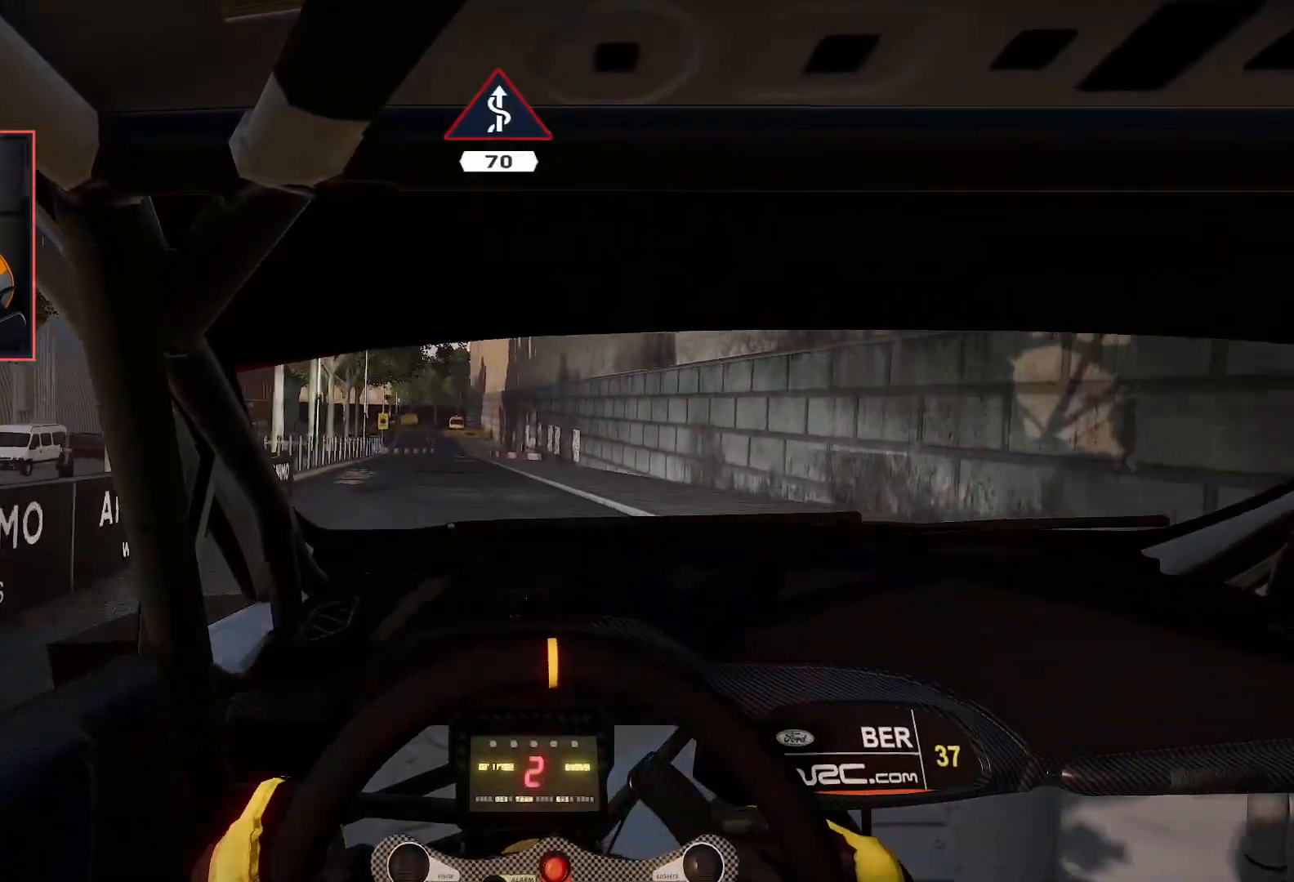
{"buttons": ["R2"], "left_stick": "center", "right_stick": "center", "events": []}
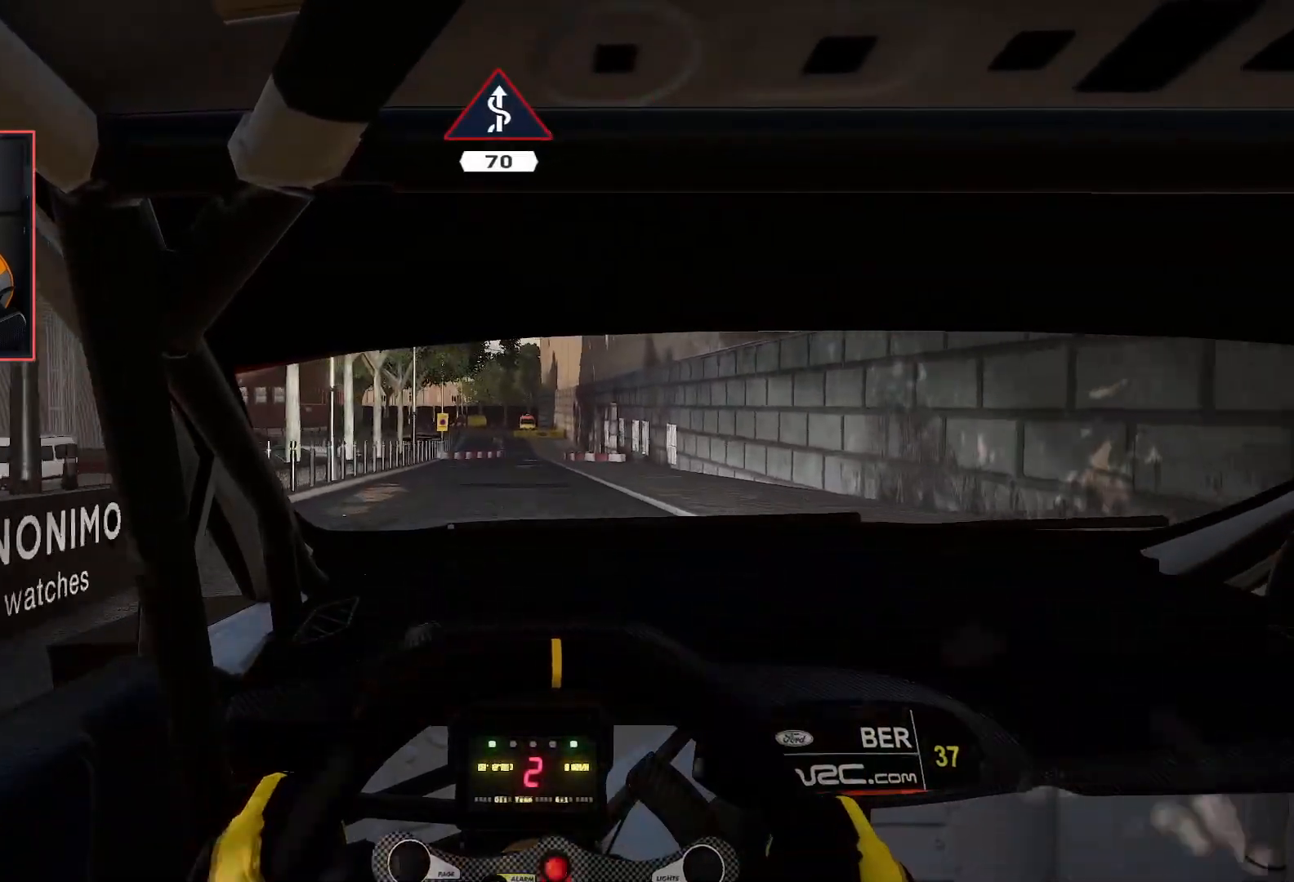
{"buttons": ["R2"], "left_stick": "center", "right_stick": "center", "events": []}
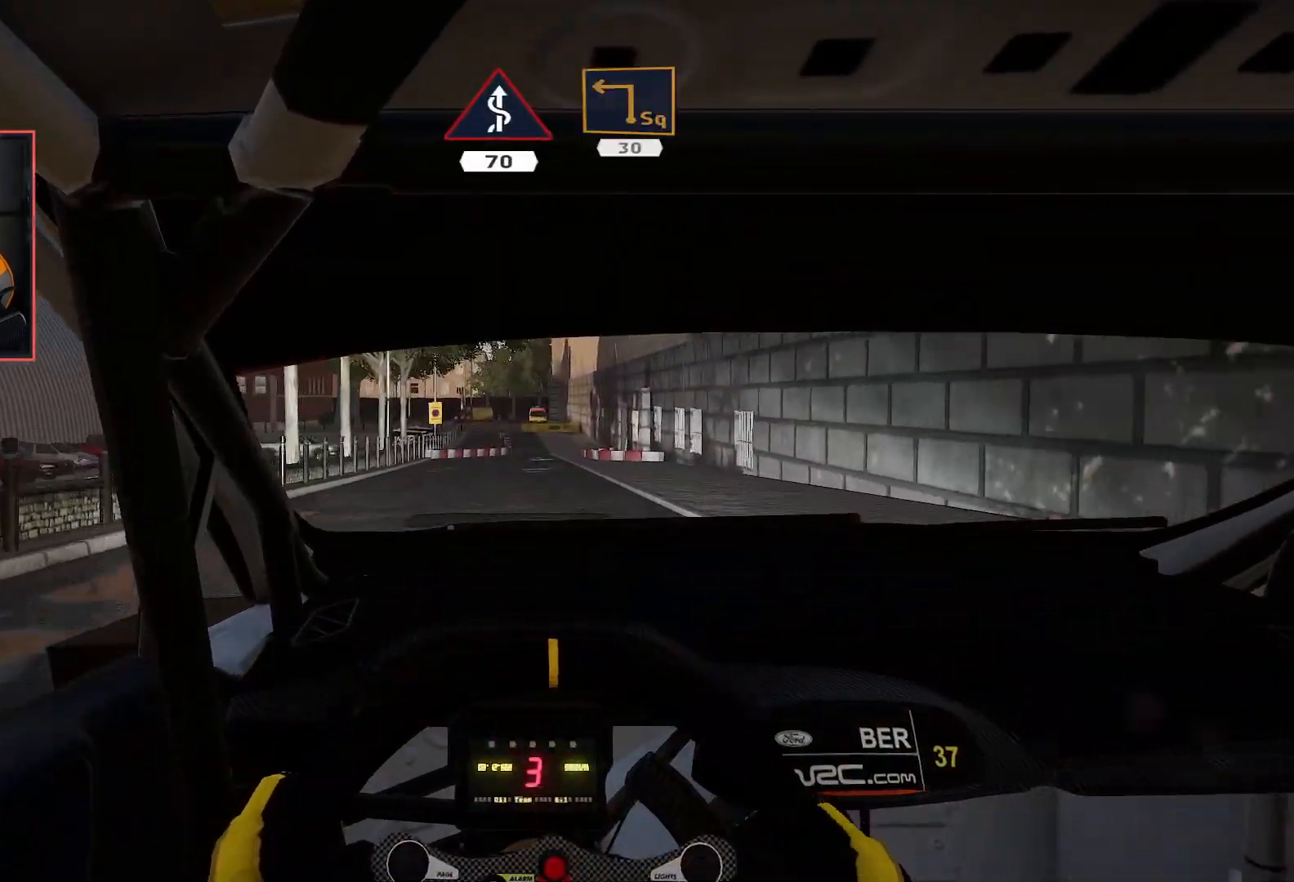
{"buttons": ["R2"], "left_stick": "center", "right_stick": "center", "events": [[83, "left_stick", "right"], [267, "left_stick", "center"]]}
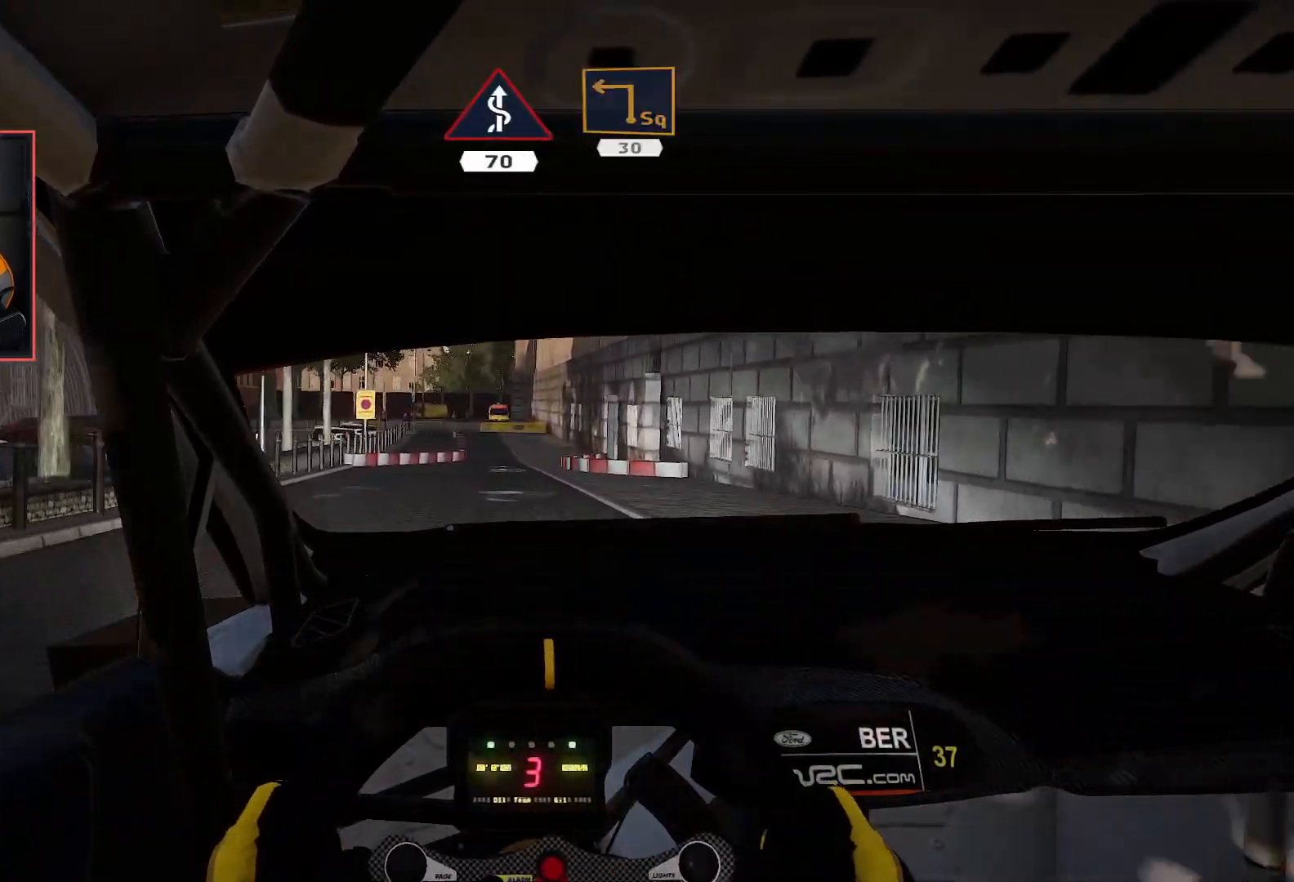
{"buttons": ["R2"], "left_stick": "center", "right_stick": "center", "events": []}
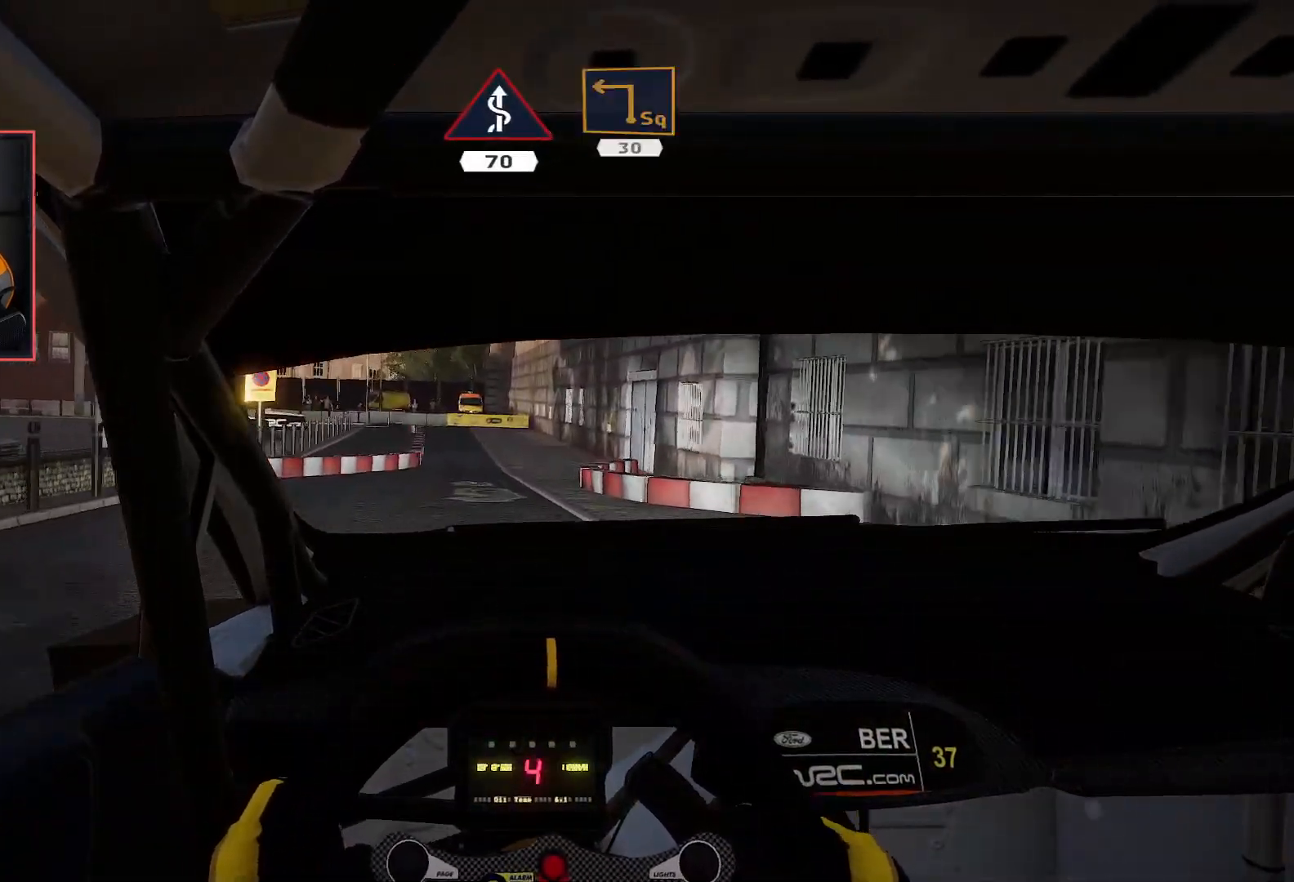
{"buttons": ["L2", "R2"], "left_stick": "center", "right_stick": "center", "events": [[183, "L2", "down"], [267, "R2", "up"], [333, "L2", "up"], [383, "R2", "down"], [467, "L2", "down"]]}
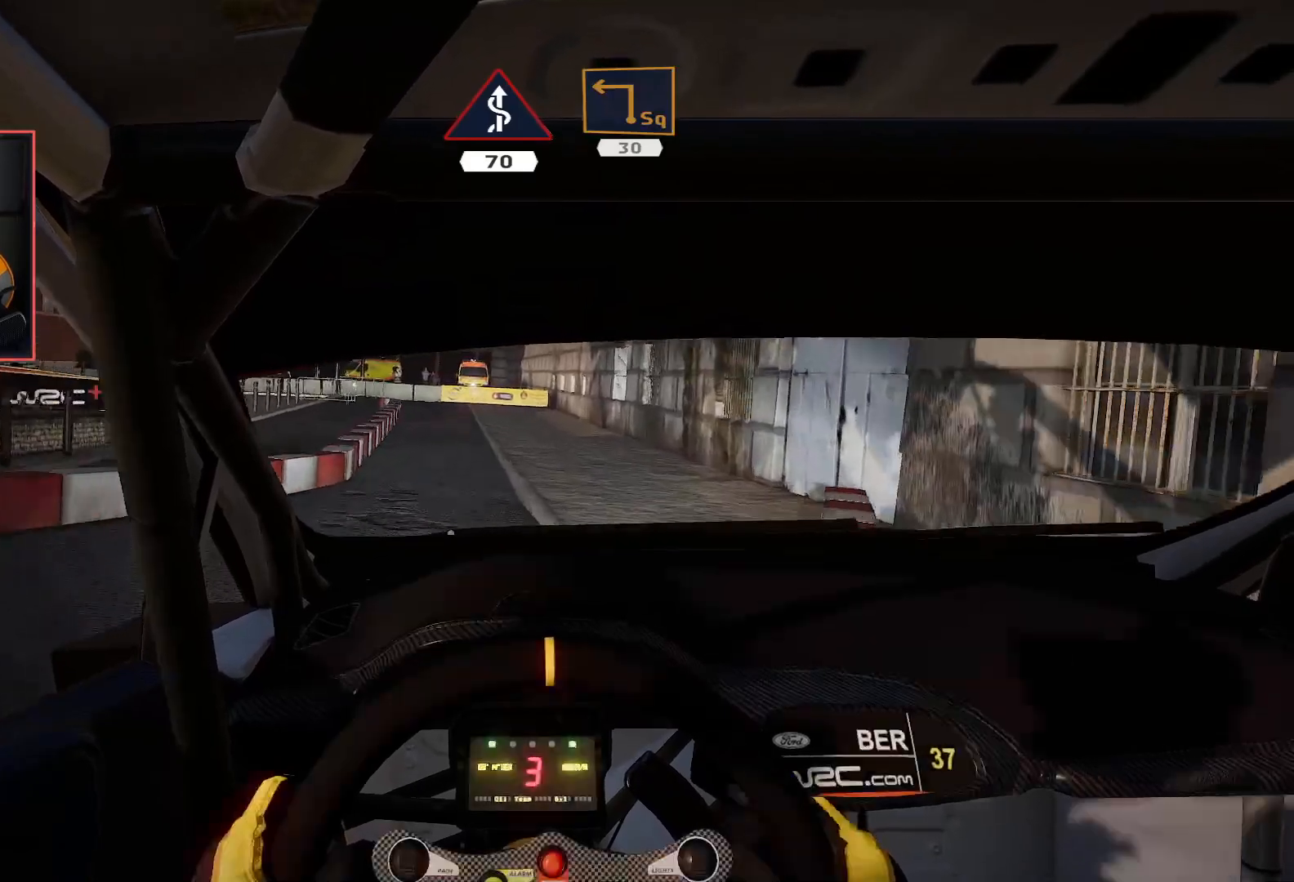
{"buttons": ["L2"], "left_stick": "center", "right_stick": "center", "events": [[67, "R2", "up"], [300, "L2", "up"], [433, "L2", "down"]]}
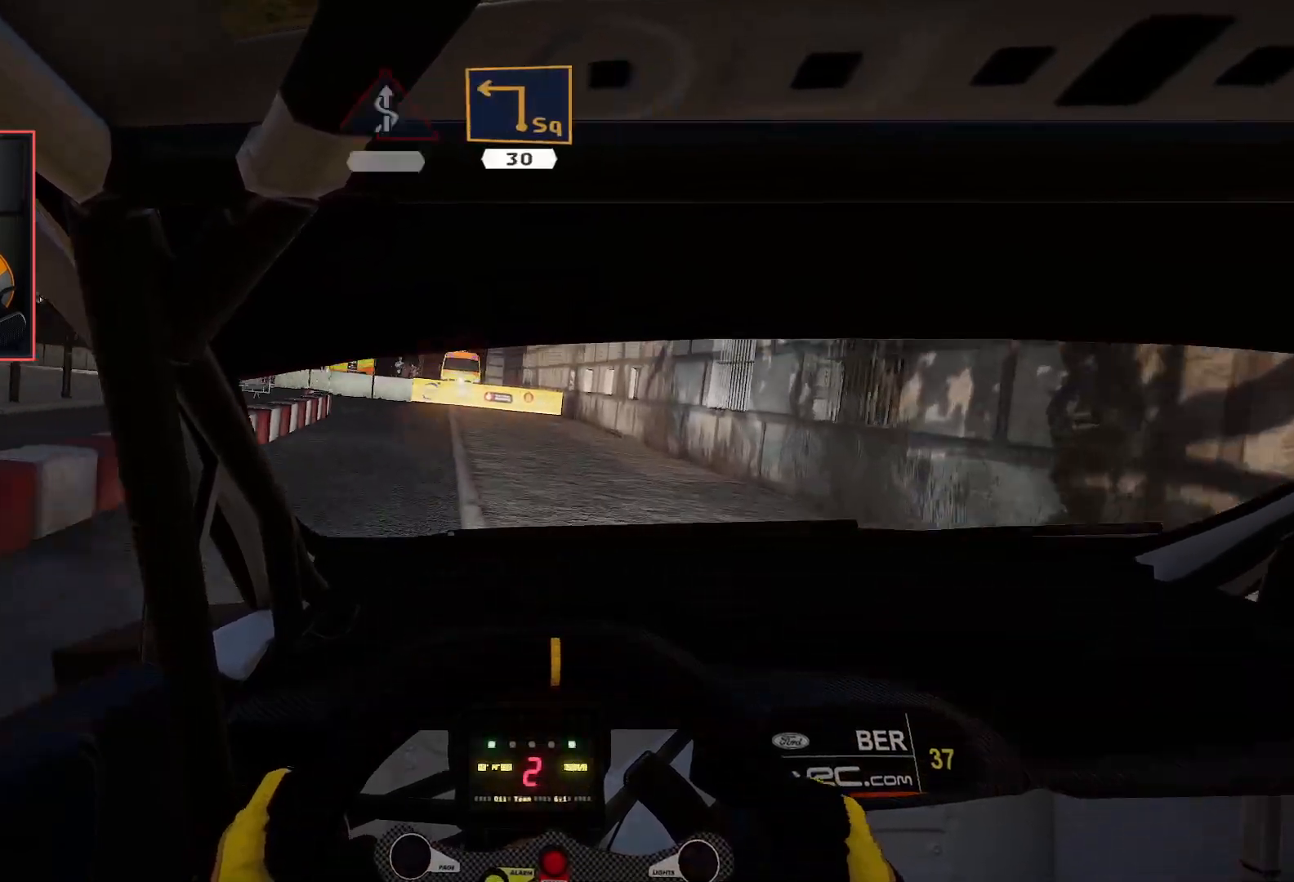
{"buttons": ["A", "L2"], "left_stick": "center", "right_stick": "center", "events": [[17, "A", "down"], [33, "left_stick", "down-left"], [433, "left_stick", "center"]]}
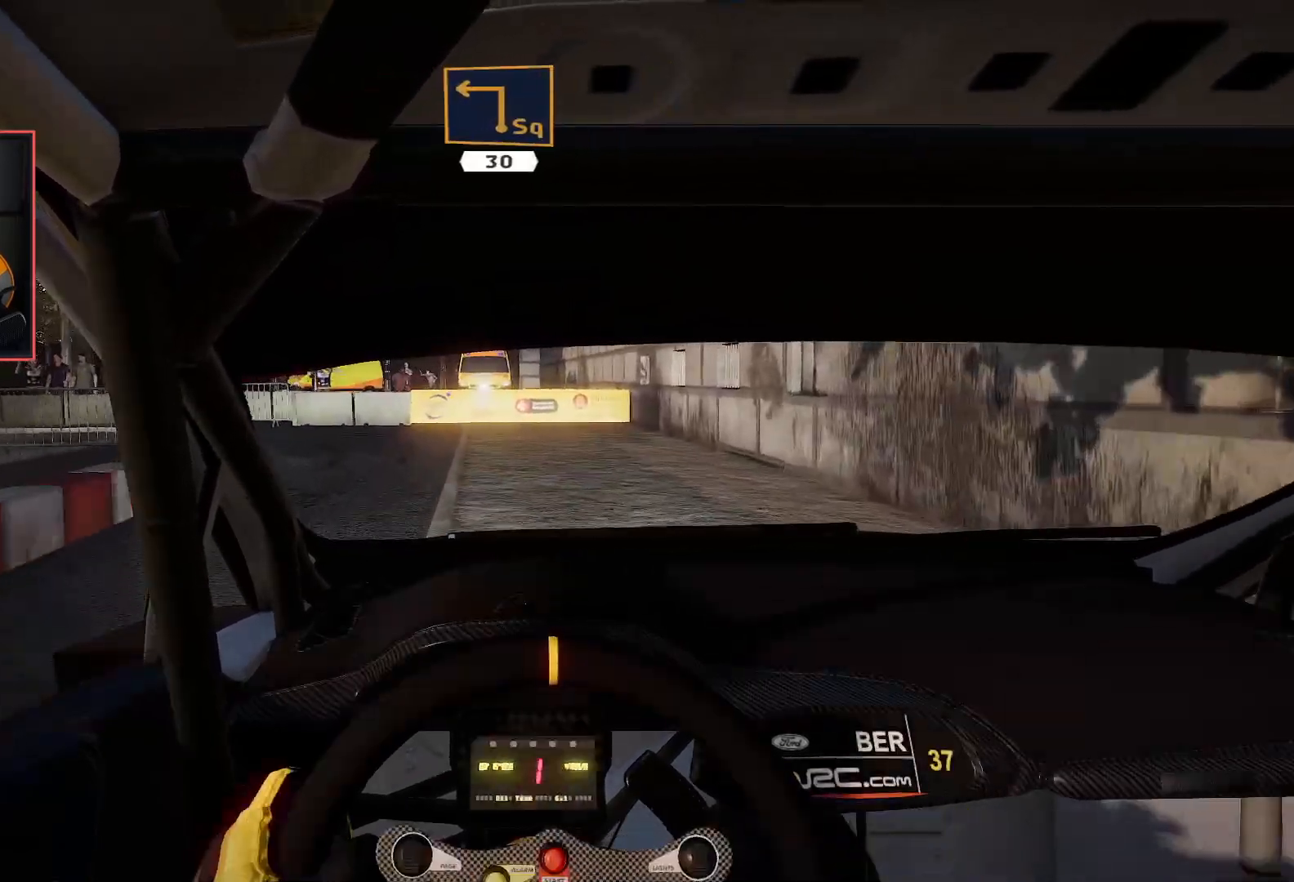
{"buttons": ["A"], "left_stick": "left", "right_stick": "center", "events": [[67, "left_stick", "left"], [83, "L2", "up"], [283, "L2", "down"], [417, "L2", "up"]]}
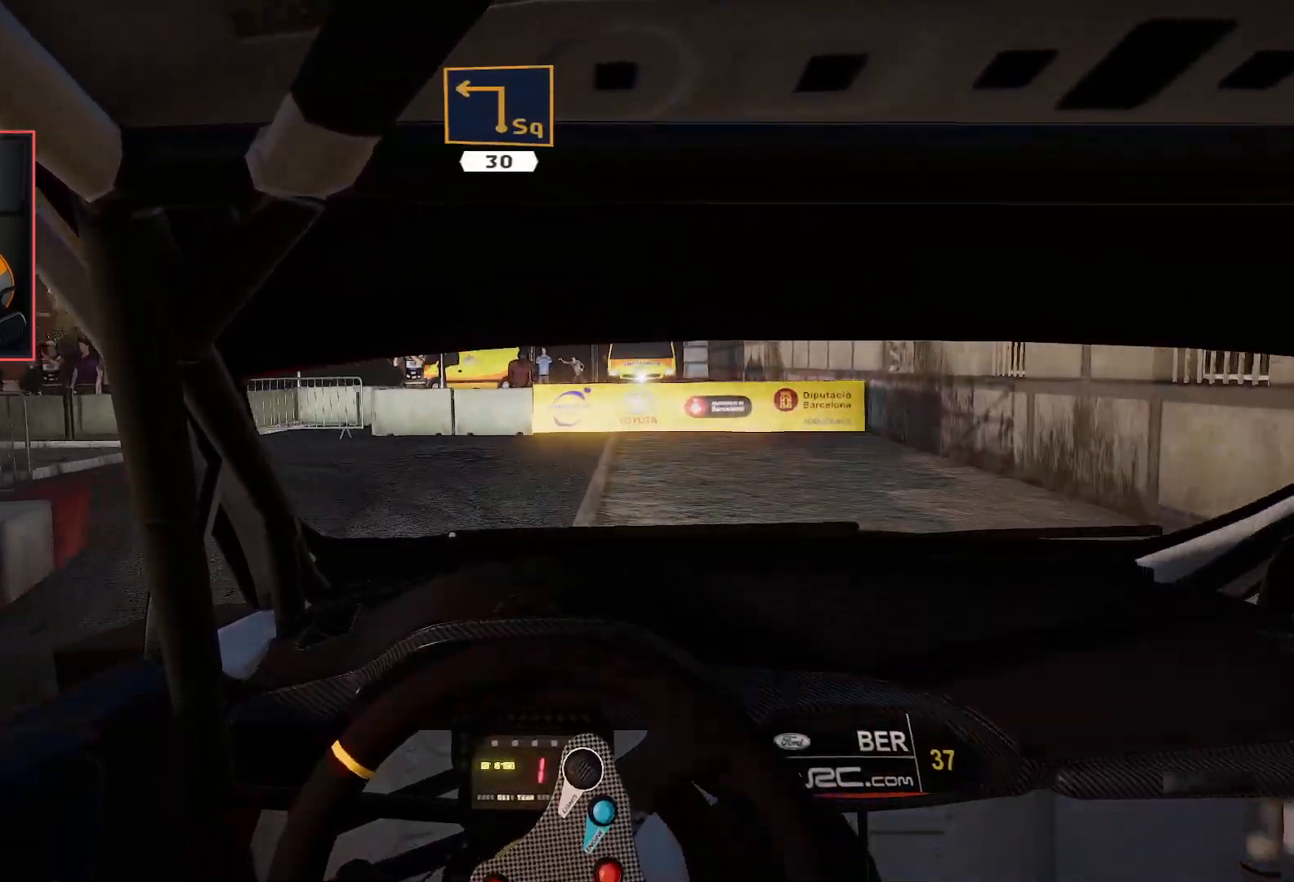
{"buttons": ["R2"], "left_stick": "right", "right_stick": "center", "events": [[267, "A", "up"], [300, "R2", "down"], [317, "left_stick", "center"], [450, "left_stick", "right"]]}
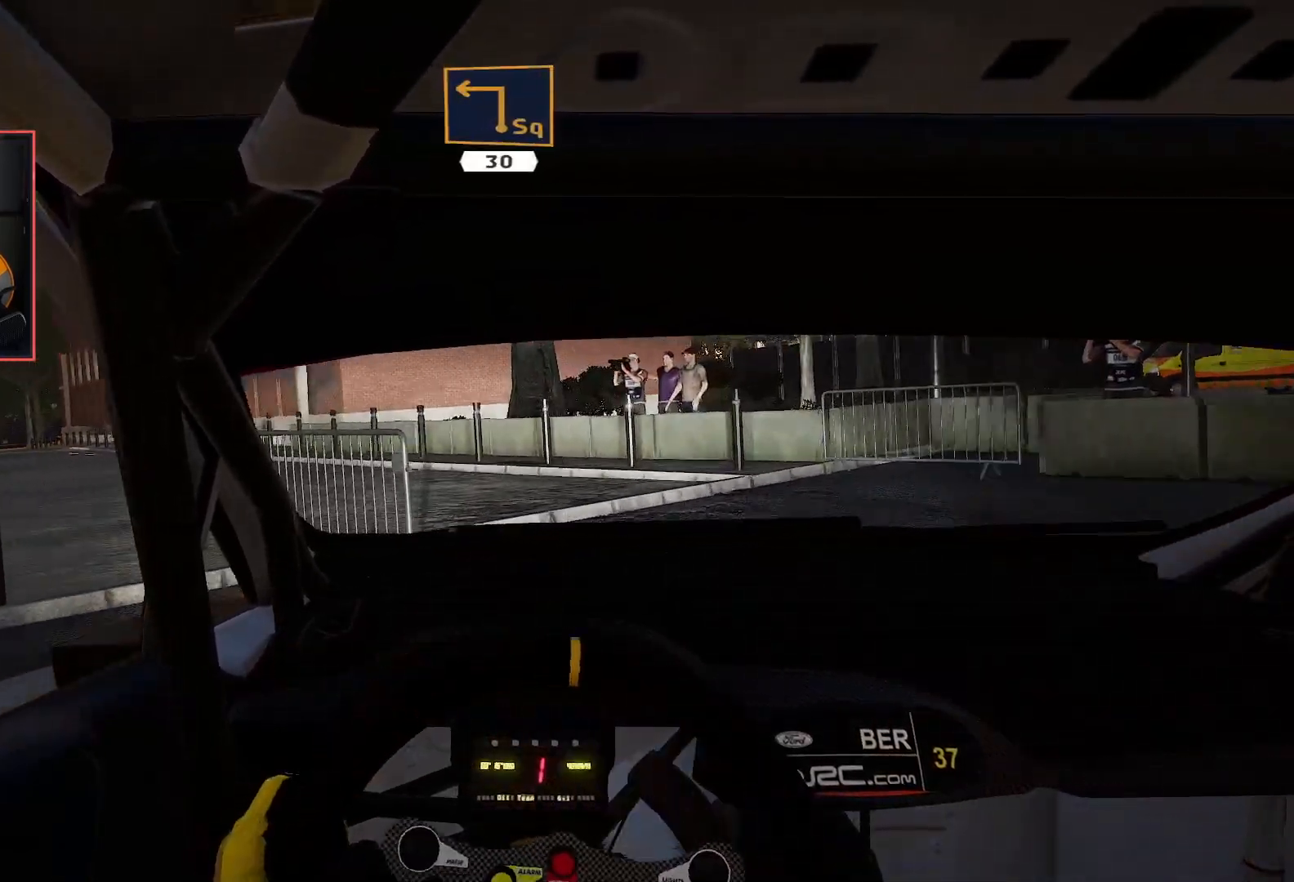
{"buttons": ["R2"], "left_stick": "left", "right_stick": "center", "events": [[117, "L2", "down"], [167, "R2", "up"], [250, "R2", "down"], [267, "L2", "up"], [317, "left_stick", "left"]]}
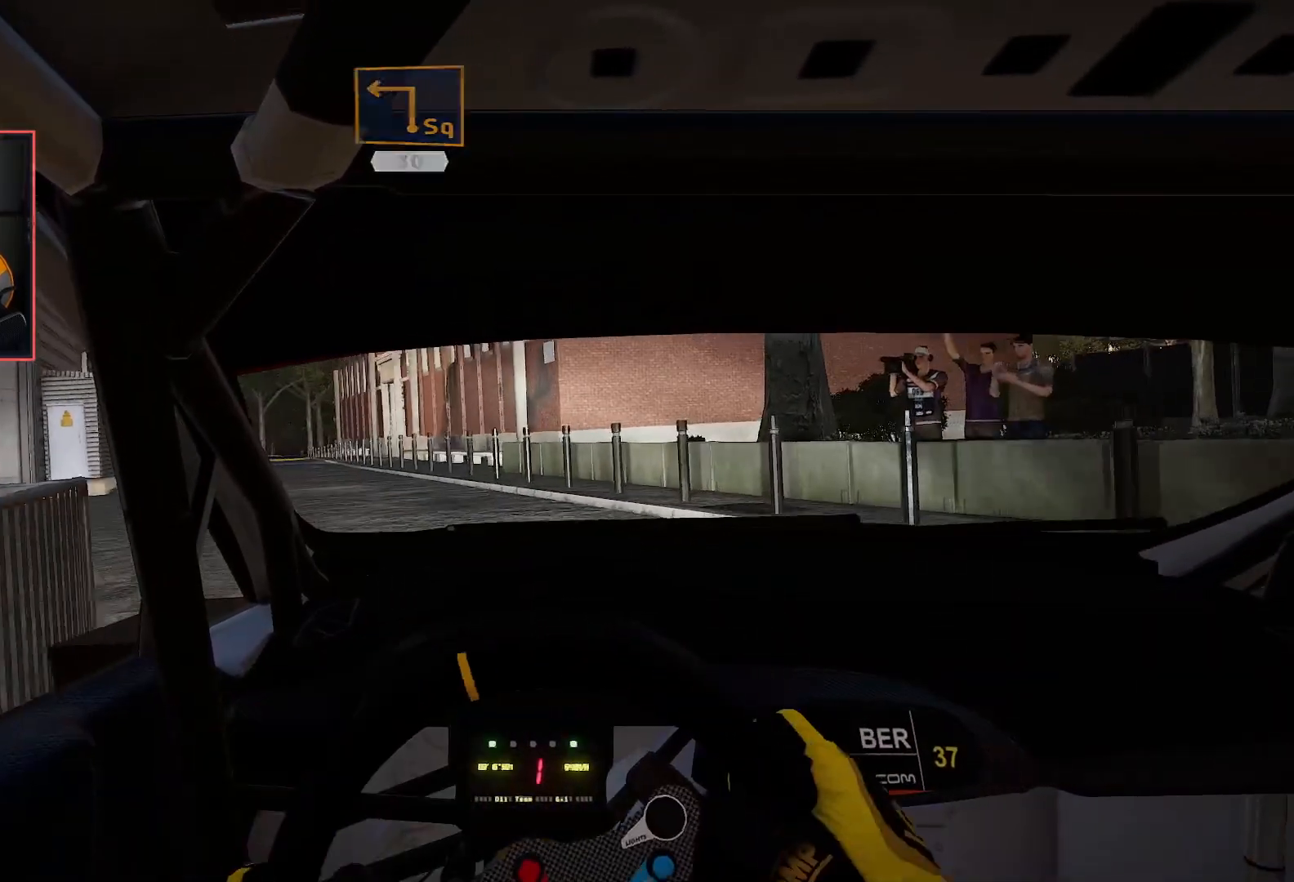
{"buttons": ["R2"], "left_stick": "down-left", "right_stick": "center", "events": [[133, "left_stick", "center"], [467, "left_stick", "down-left"]]}
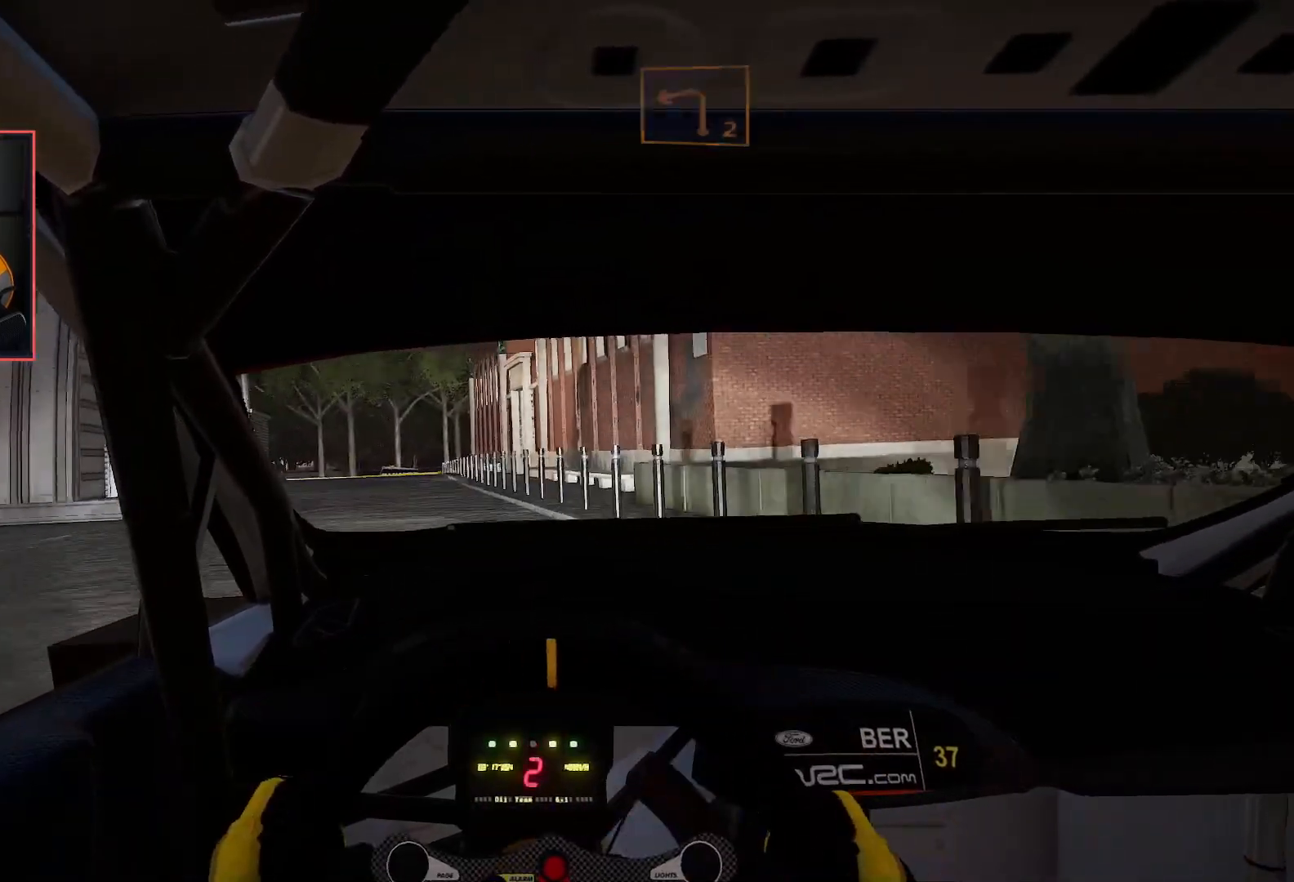
{"buttons": ["R2"], "left_stick": "center", "right_stick": "center", "events": [[317, "left_stick", "center"]]}